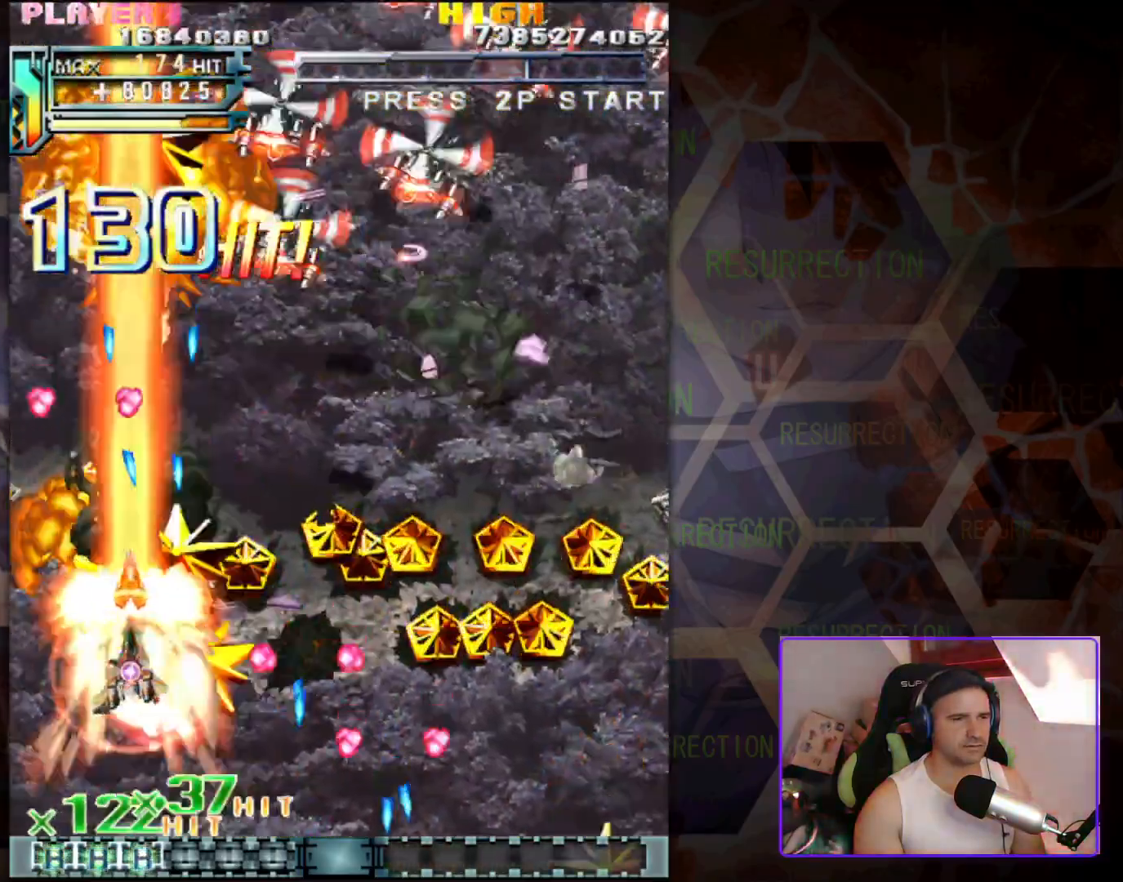
Gameplay with a controller (arcade stick); each line is a JSON object with the inputs held at the frame after it. "events" lists button and stick changes between this image and that frame as [ms after this image, input, new state], when the widget could be followed in between. Not read: L3 R3.
{"buttons": [], "left_stick": "down-right", "events": [[33, "left_stick", "up"], [117, "left_stick", "right"], [300, "left_stick", "down-right"]]}
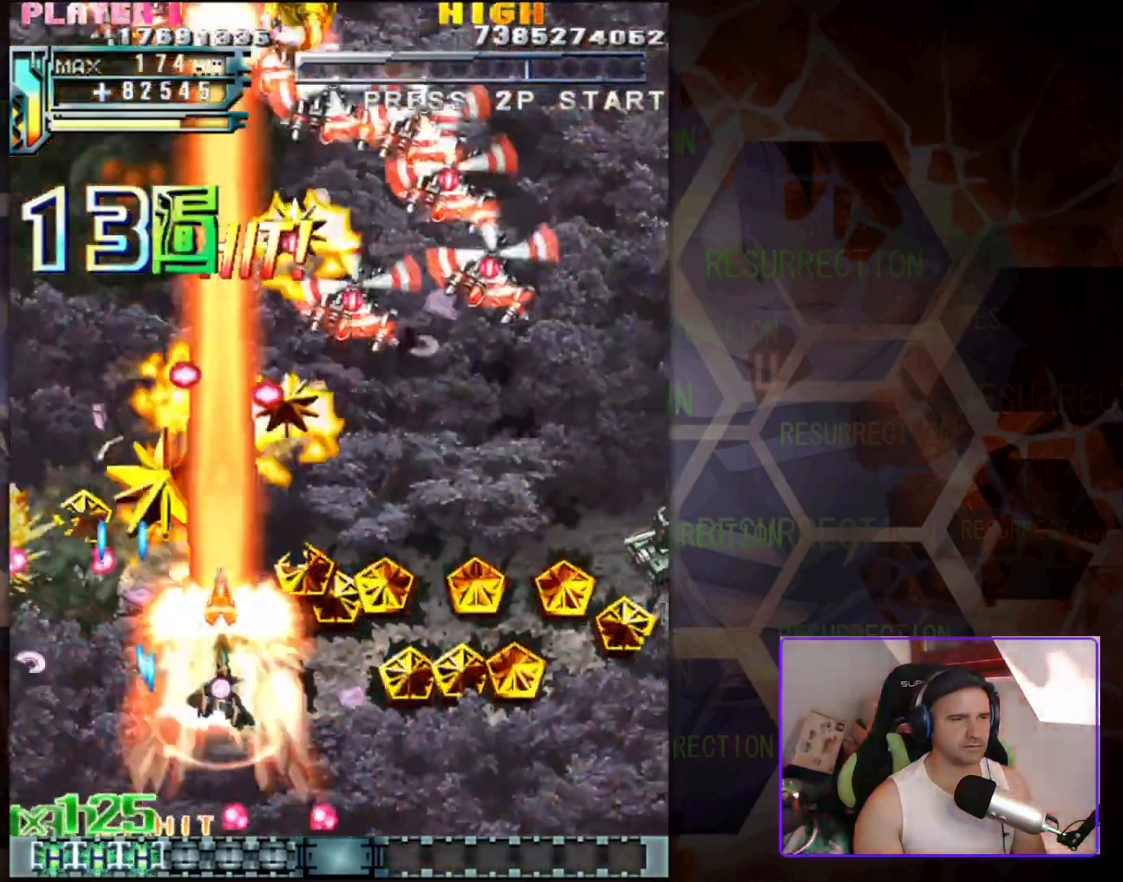
{"buttons": [], "left_stick": "center", "events": [[417, "left_stick", "center"]]}
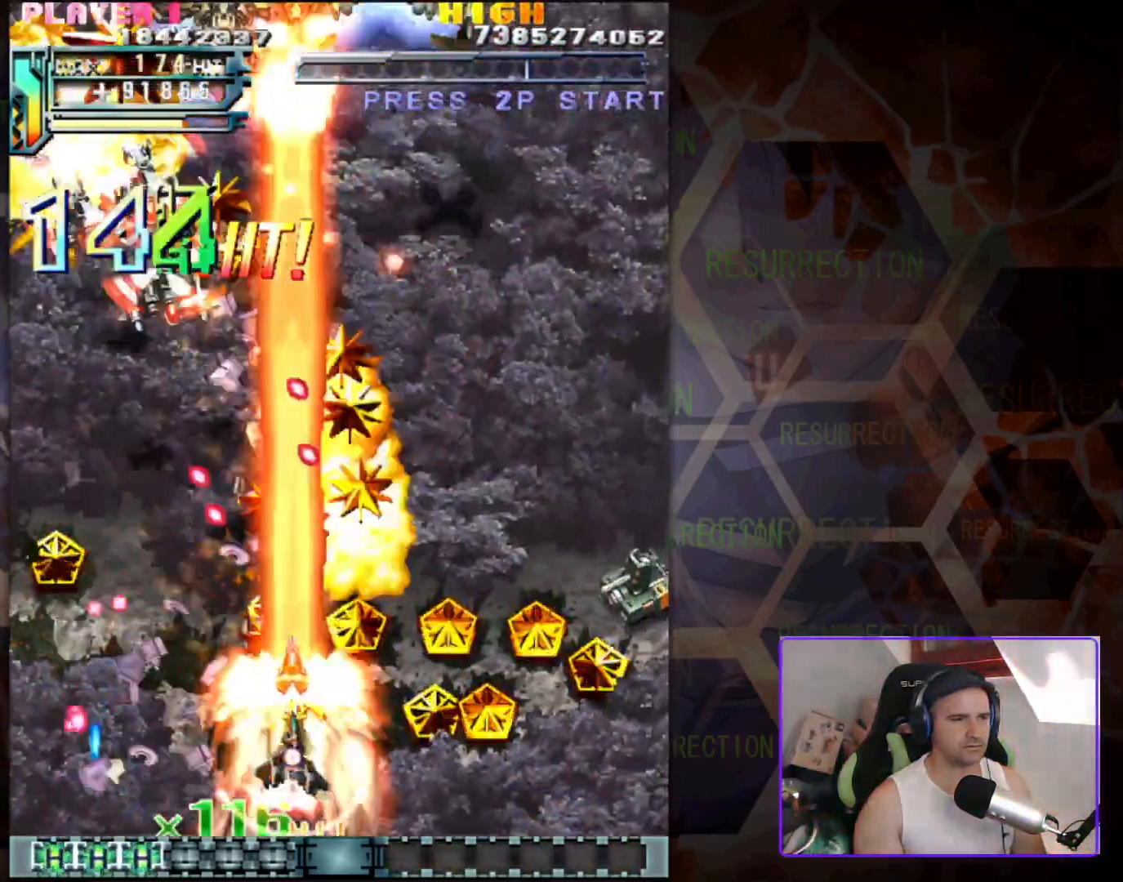
{"buttons": [], "left_stick": "center", "events": [[217, "left_stick", "right"], [383, "left_stick", "center"]]}
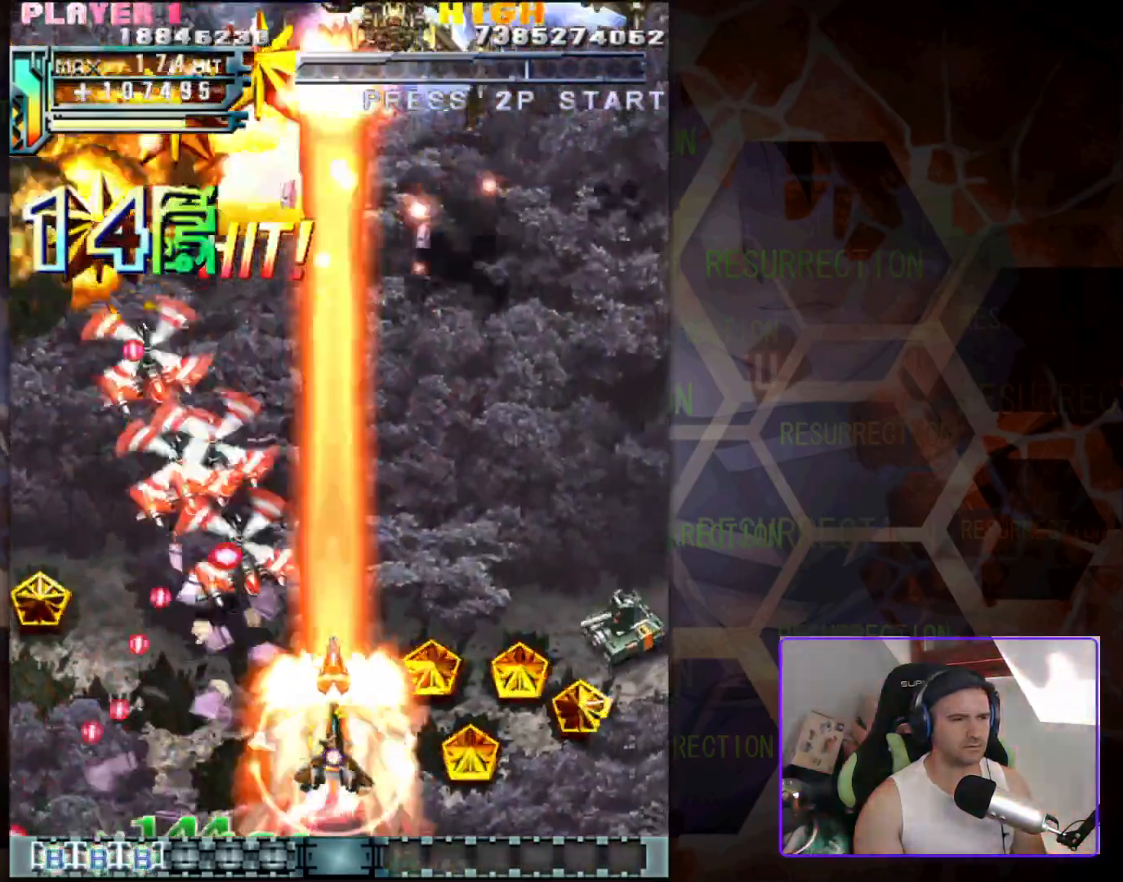
{"buttons": [], "left_stick": "right", "events": [[83, "left_stick", "right"], [267, "left_stick", "center"], [400, "left_stick", "right"]]}
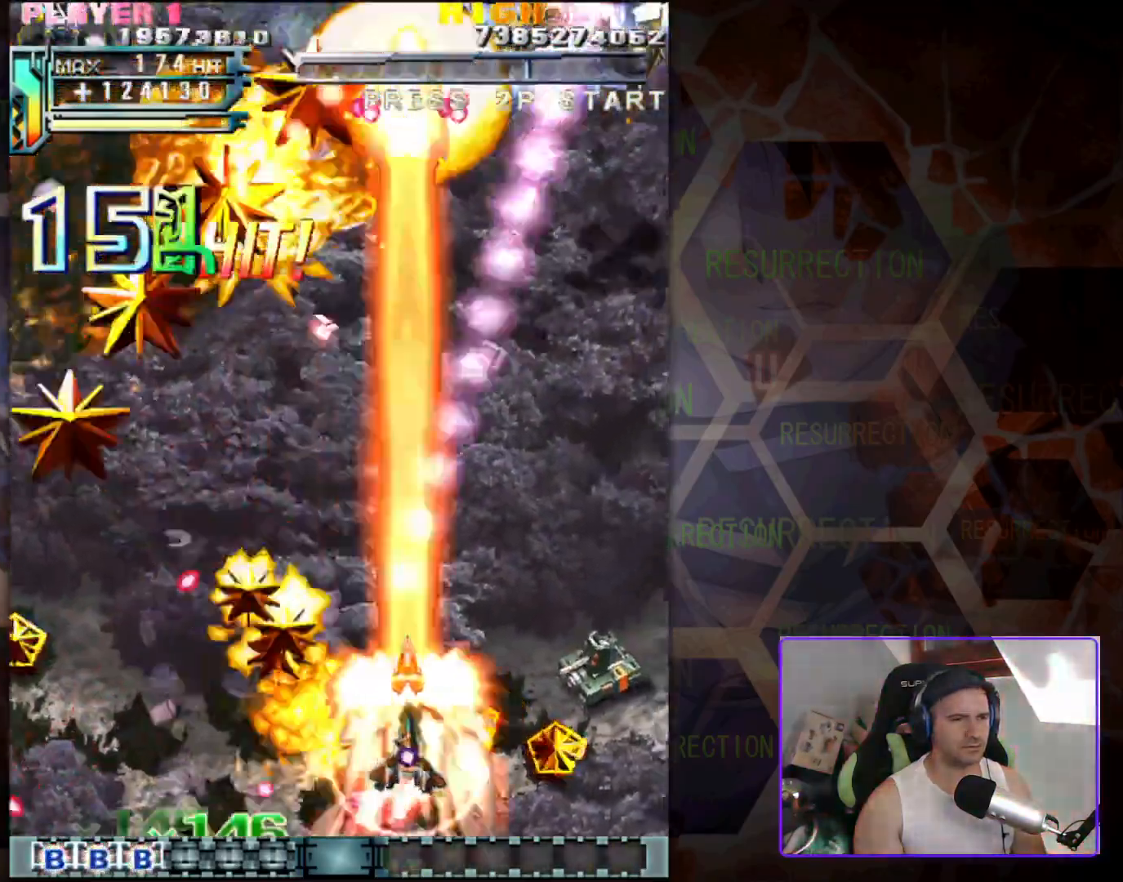
{"buttons": [], "left_stick": "left", "events": [[67, "left_stick", "center"], [167, "left_stick", "down-right"], [333, "left_stick", "center"], [467, "left_stick", "left"]]}
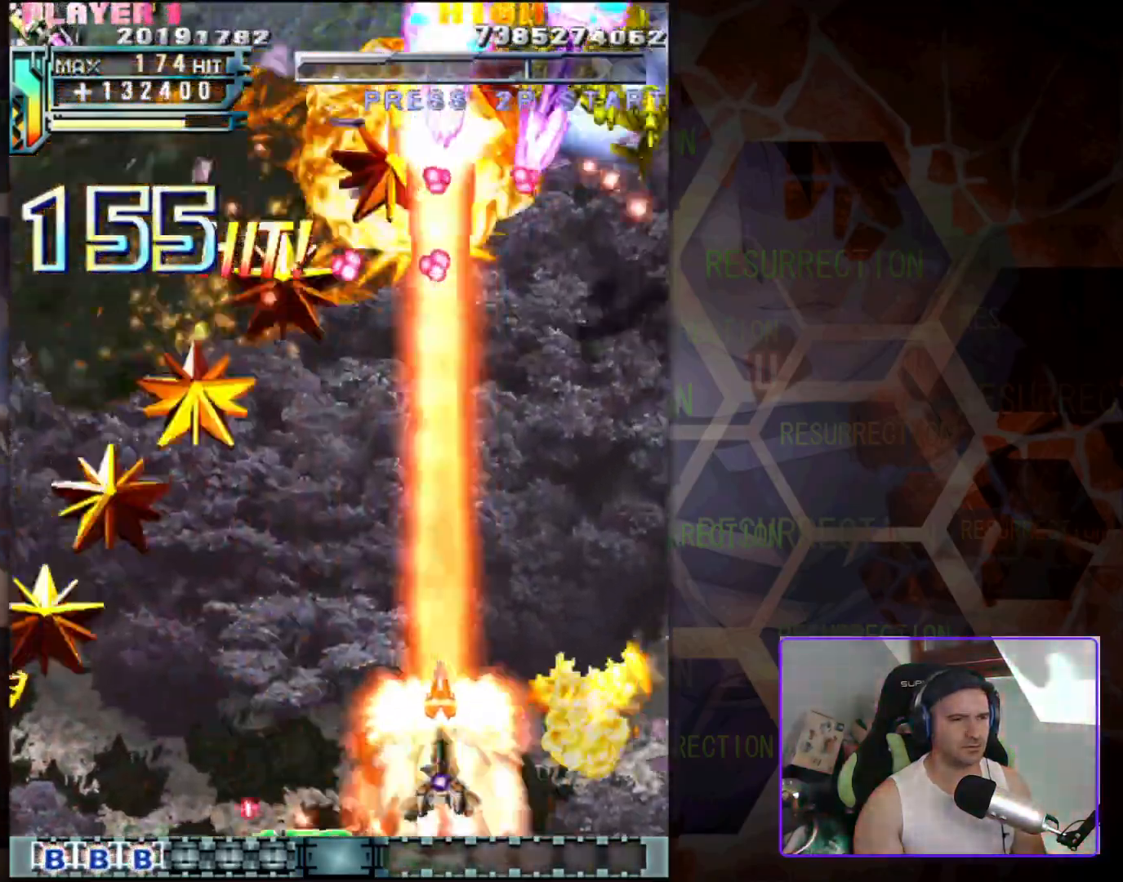
{"buttons": [], "left_stick": "center", "events": [[467, "left_stick", "center"]]}
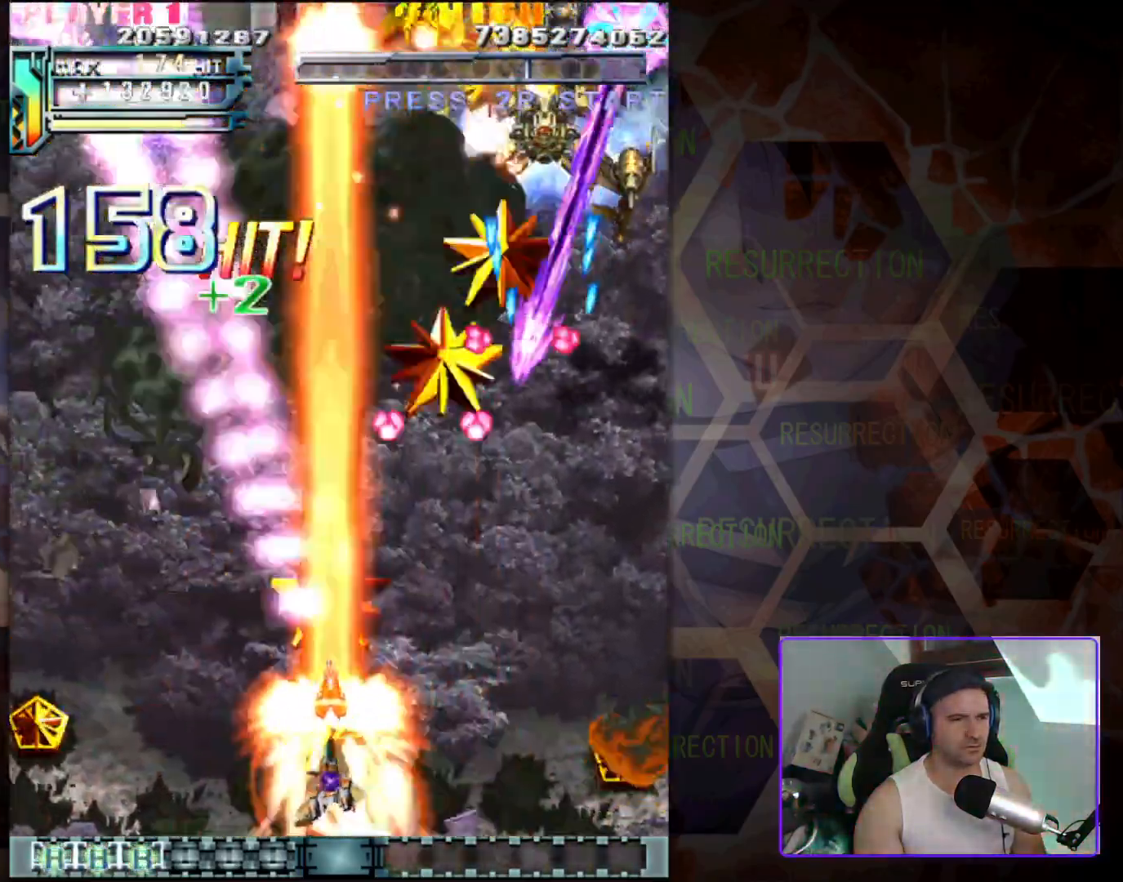
{"buttons": [], "left_stick": "left", "events": [[17, "left_stick", "right"], [150, "left_stick", "center"], [400, "left_stick", "left"]]}
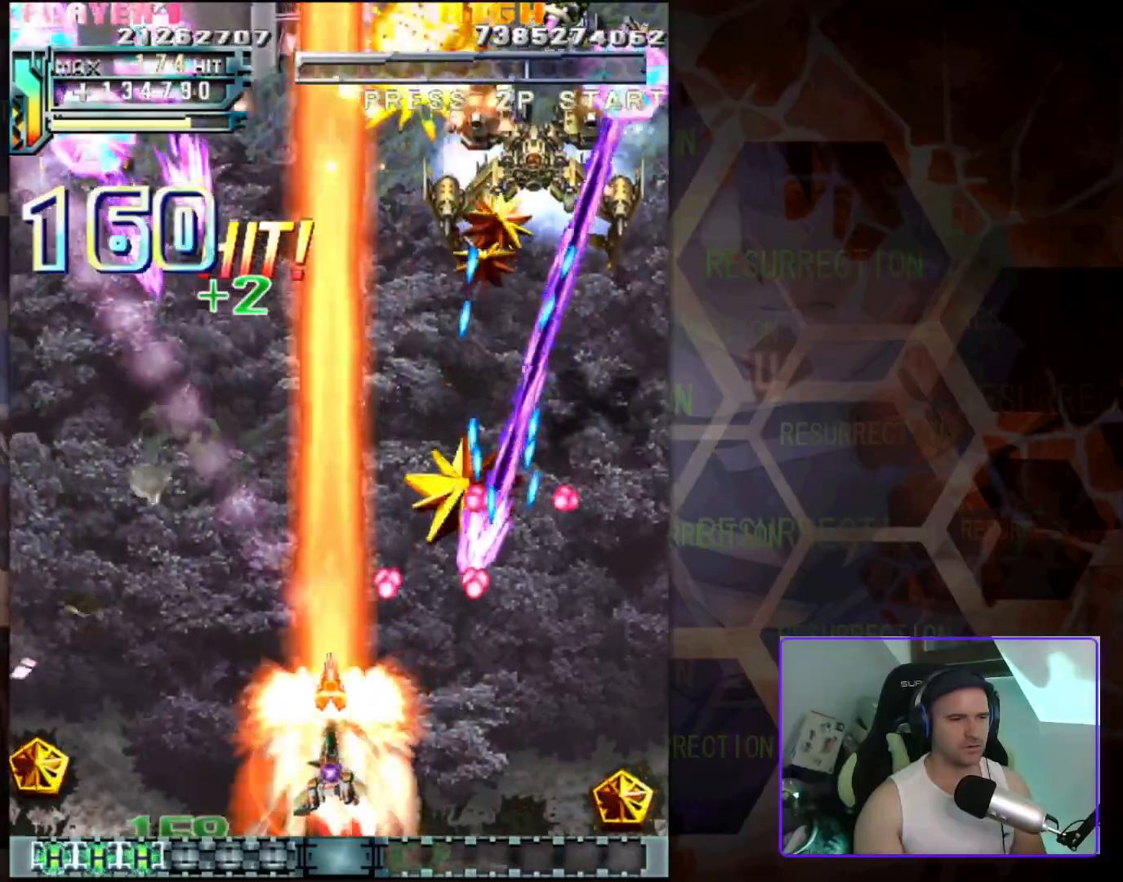
{"buttons": [], "left_stick": "right", "events": [[100, "left_stick", "up-left"], [383, "left_stick", "up-right"], [500, "left_stick", "right"]]}
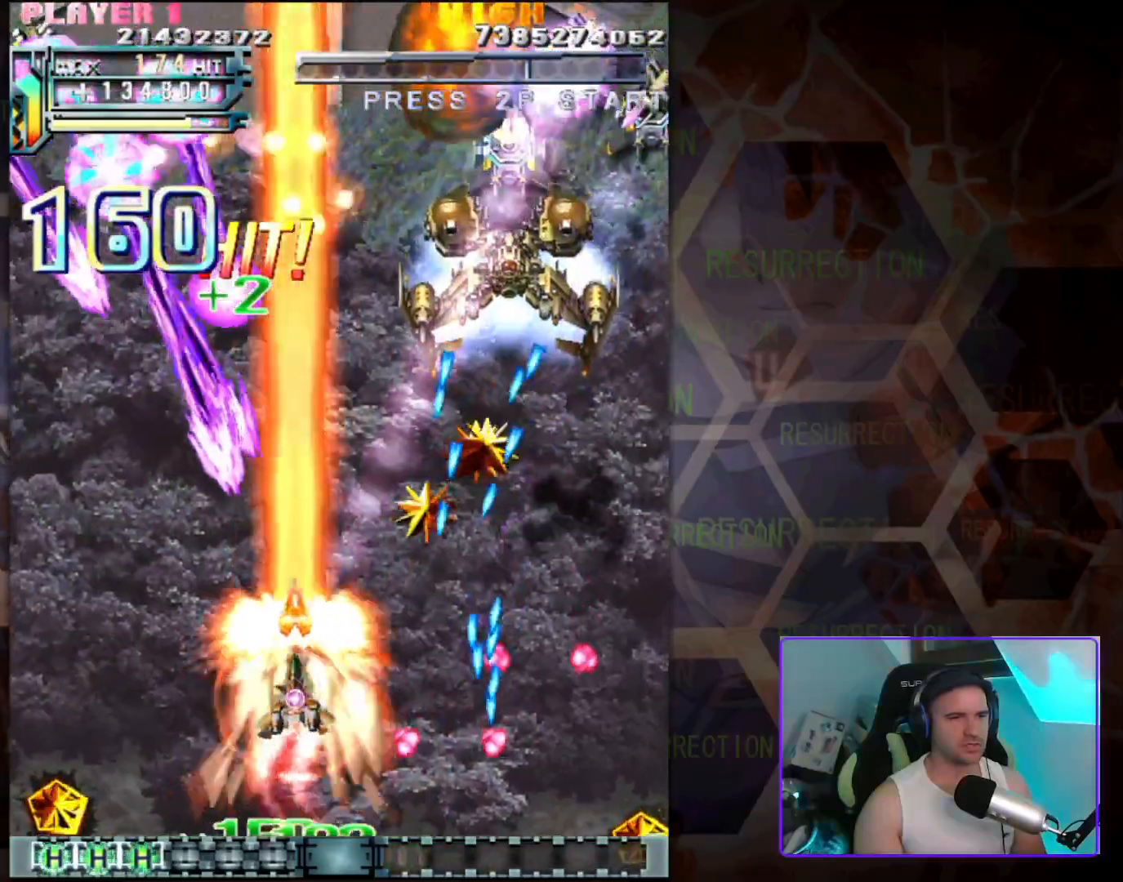
{"buttons": [], "left_stick": "down-left", "events": [[33, "left_stick", "down-right"], [150, "left_stick", "down-left"], [367, "left_stick", "down"], [500, "left_stick", "down-left"]]}
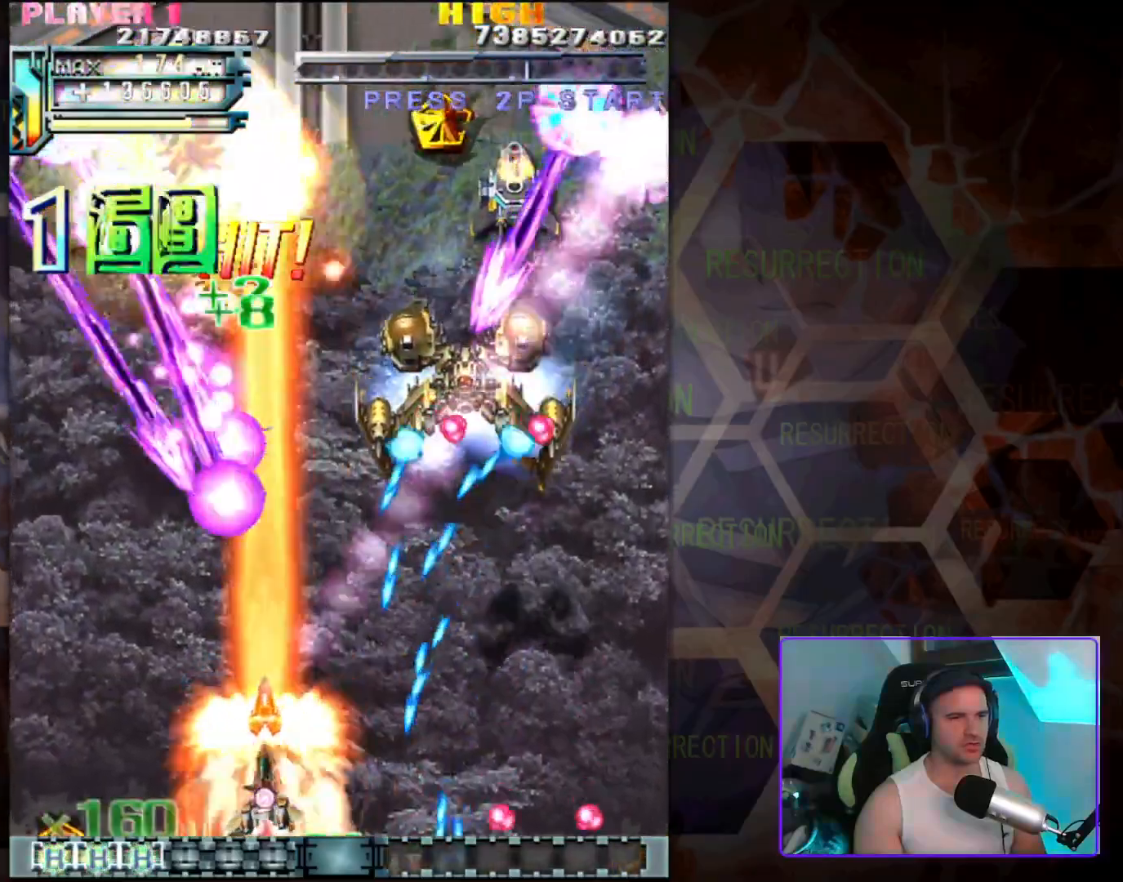
{"buttons": [], "left_stick": "left", "events": [[100, "left_stick", "center"], [183, "left_stick", "right"], [267, "left_stick", "center"], [333, "left_stick", "left"]]}
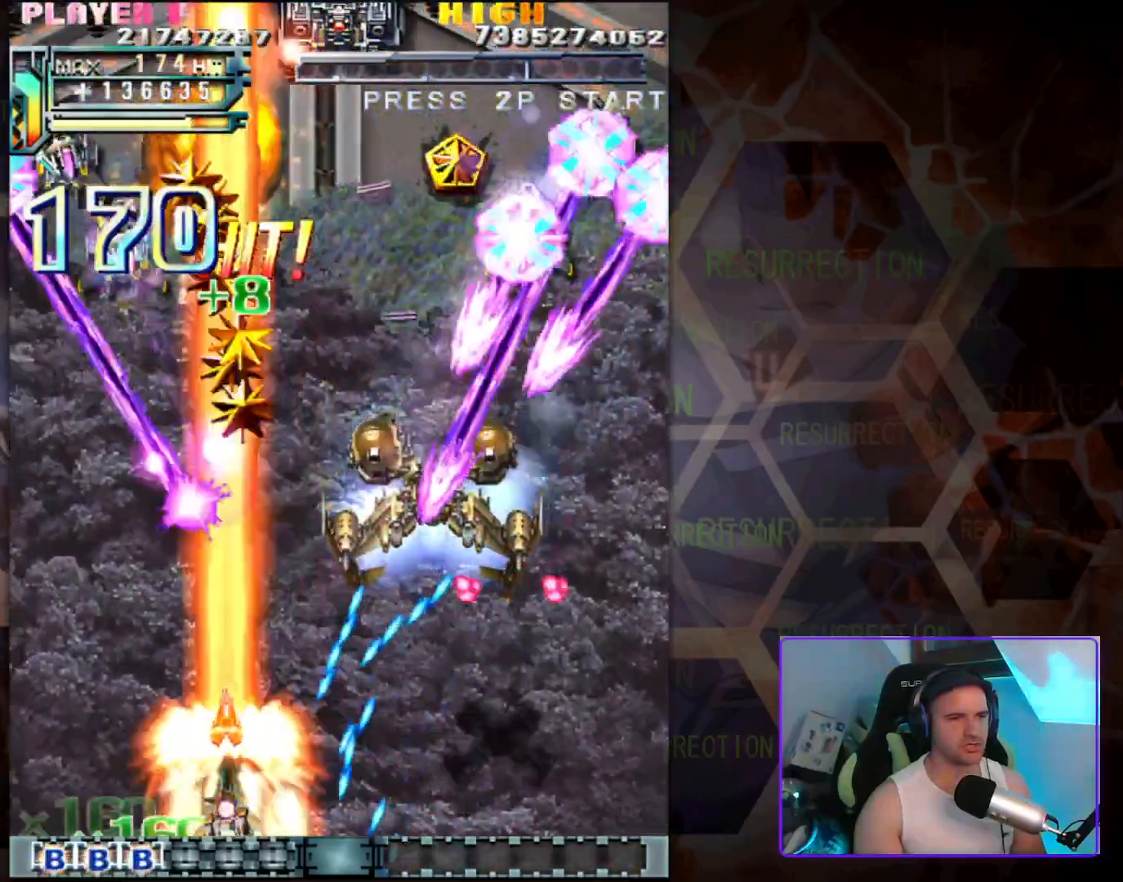
{"buttons": [], "left_stick": "up-right", "events": [[50, "left_stick", "center"], [367, "left_stick", "up"], [483, "left_stick", "up-right"]]}
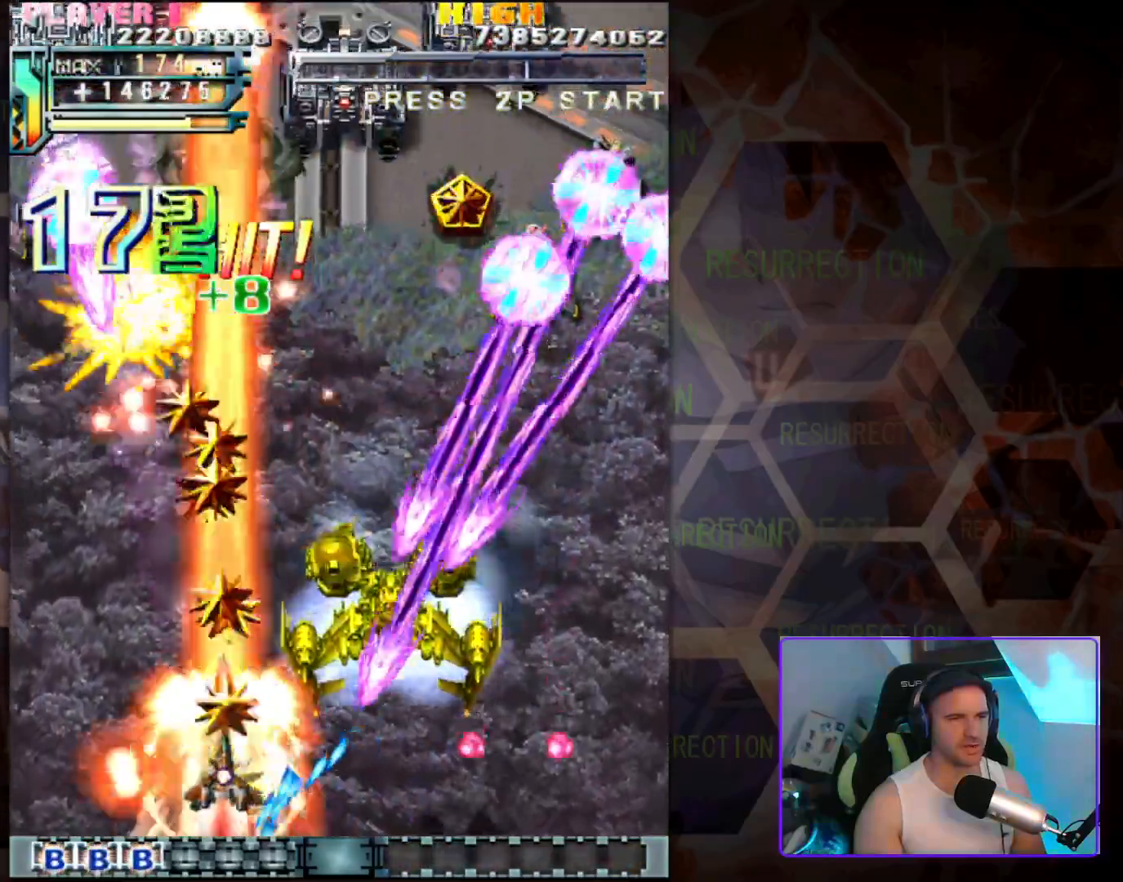
{"buttons": [], "left_stick": "up", "events": [[83, "left_stick", "center"], [133, "left_stick", "left"], [333, "left_stick", "center"], [400, "left_stick", "up-left"], [500, "left_stick", "up"]]}
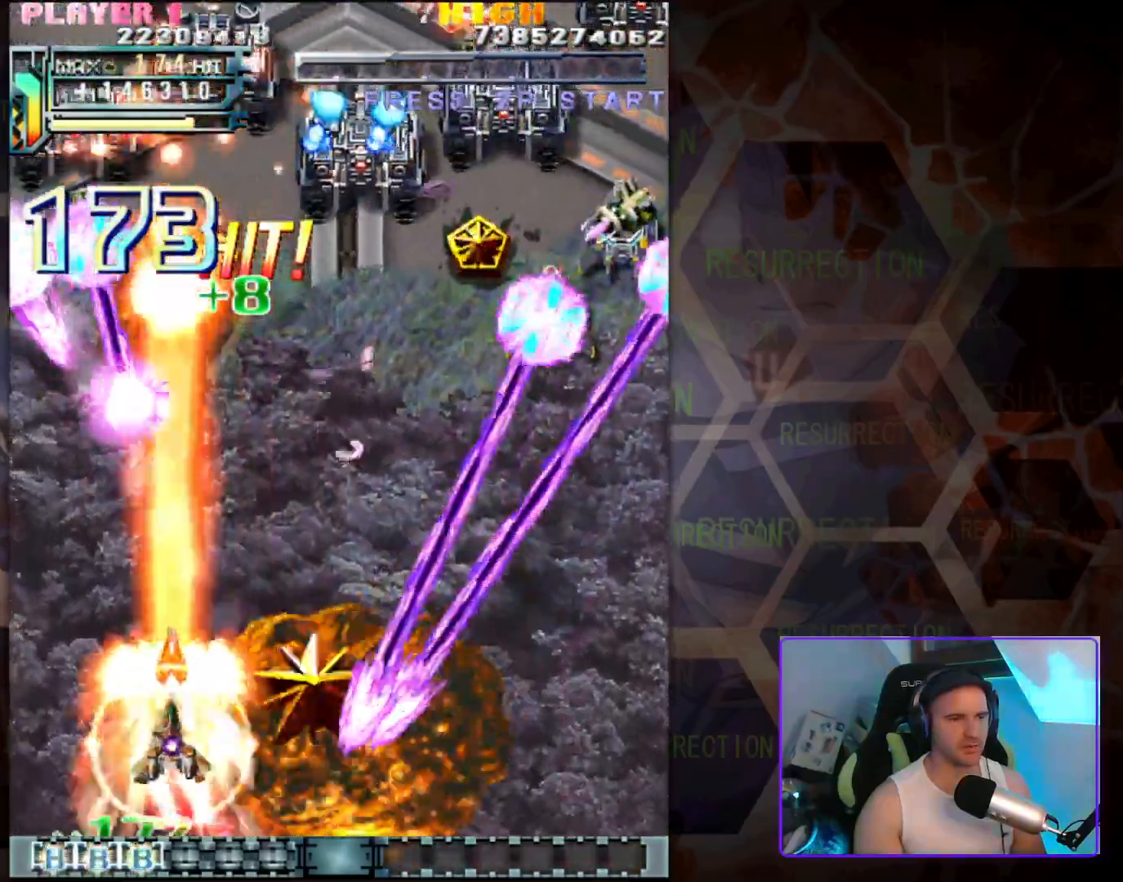
{"buttons": [], "left_stick": "right", "events": [[33, "left_stick", "up-right"], [233, "left_stick", "up"], [400, "left_stick", "right"]]}
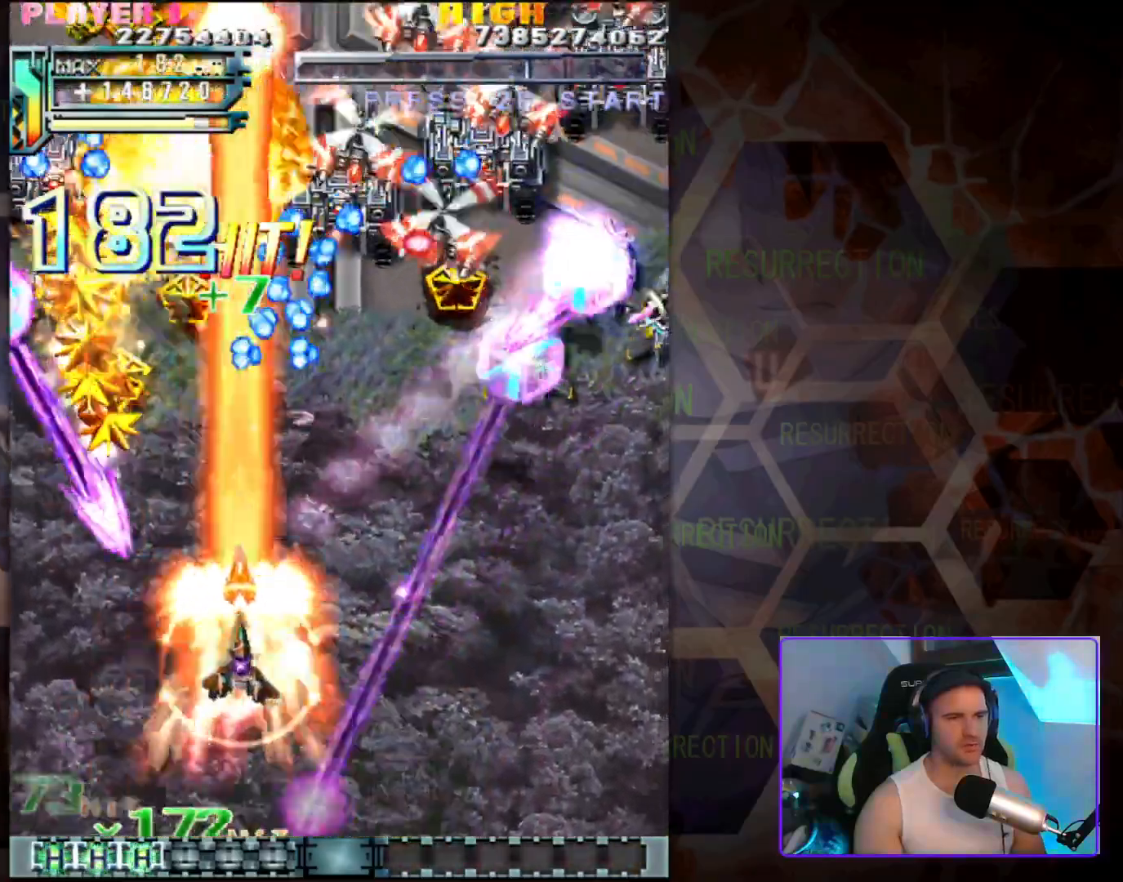
{"buttons": [], "left_stick": "down-right", "events": [[150, "left_stick", "center"], [383, "left_stick", "down-right"]]}
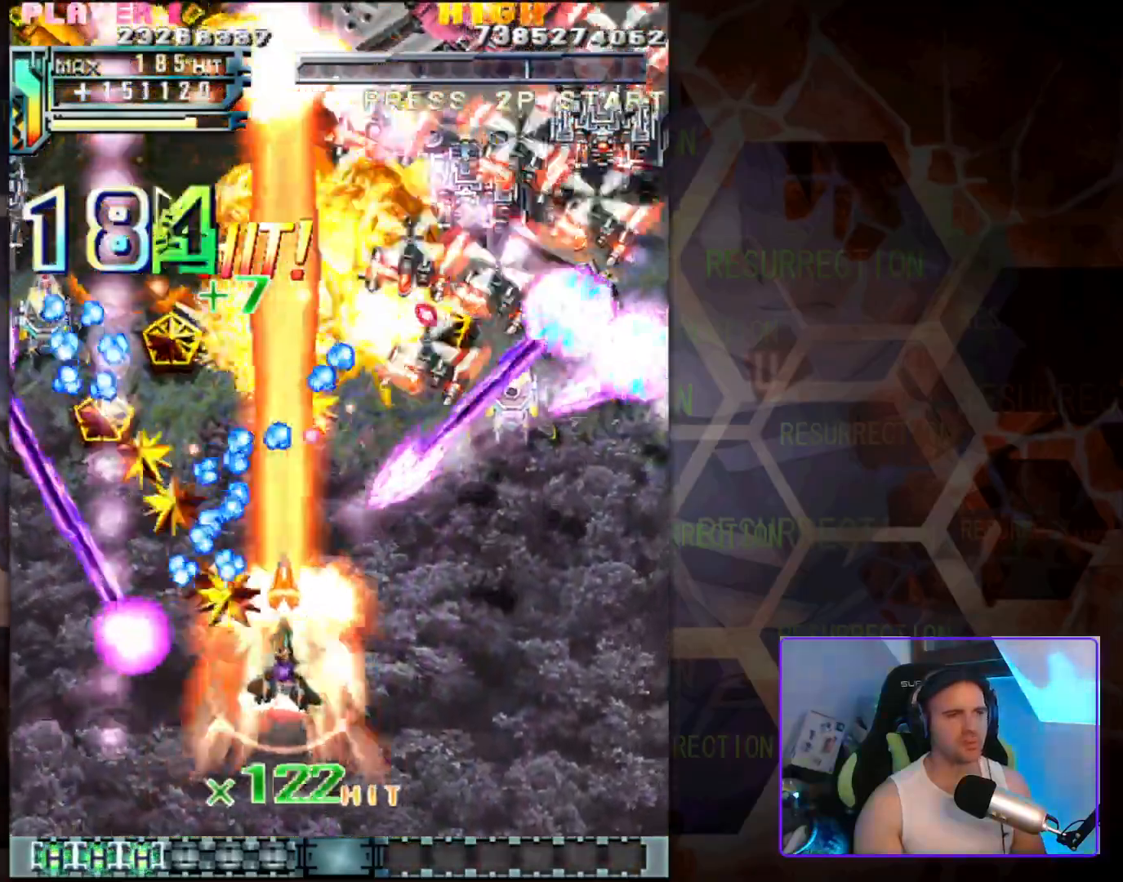
{"buttons": [], "left_stick": "down-right", "events": [[233, "left_stick", "center"], [400, "left_stick", "down-right"]]}
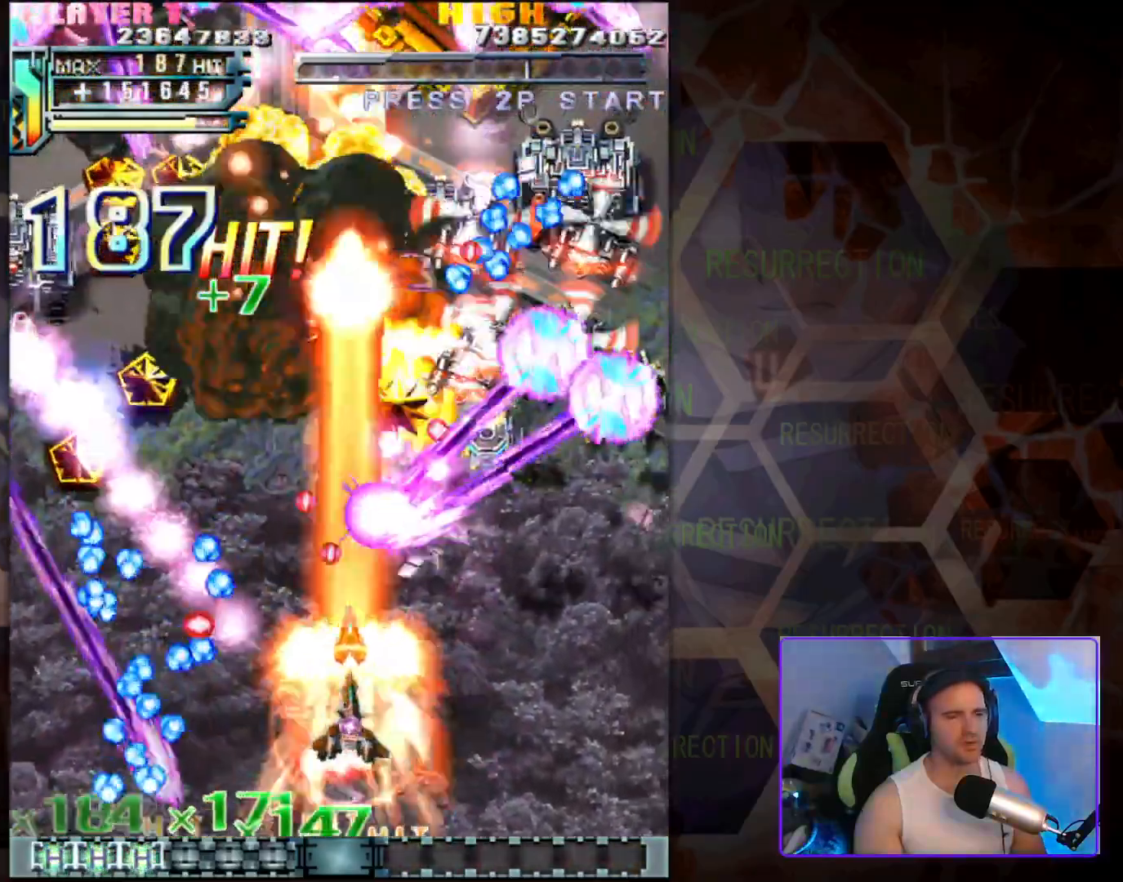
{"buttons": [], "left_stick": "right", "events": [[33, "left_stick", "center"], [133, "left_stick", "right"], [183, "left_stick", "down-right"], [317, "left_stick", "center"], [450, "left_stick", "right"]]}
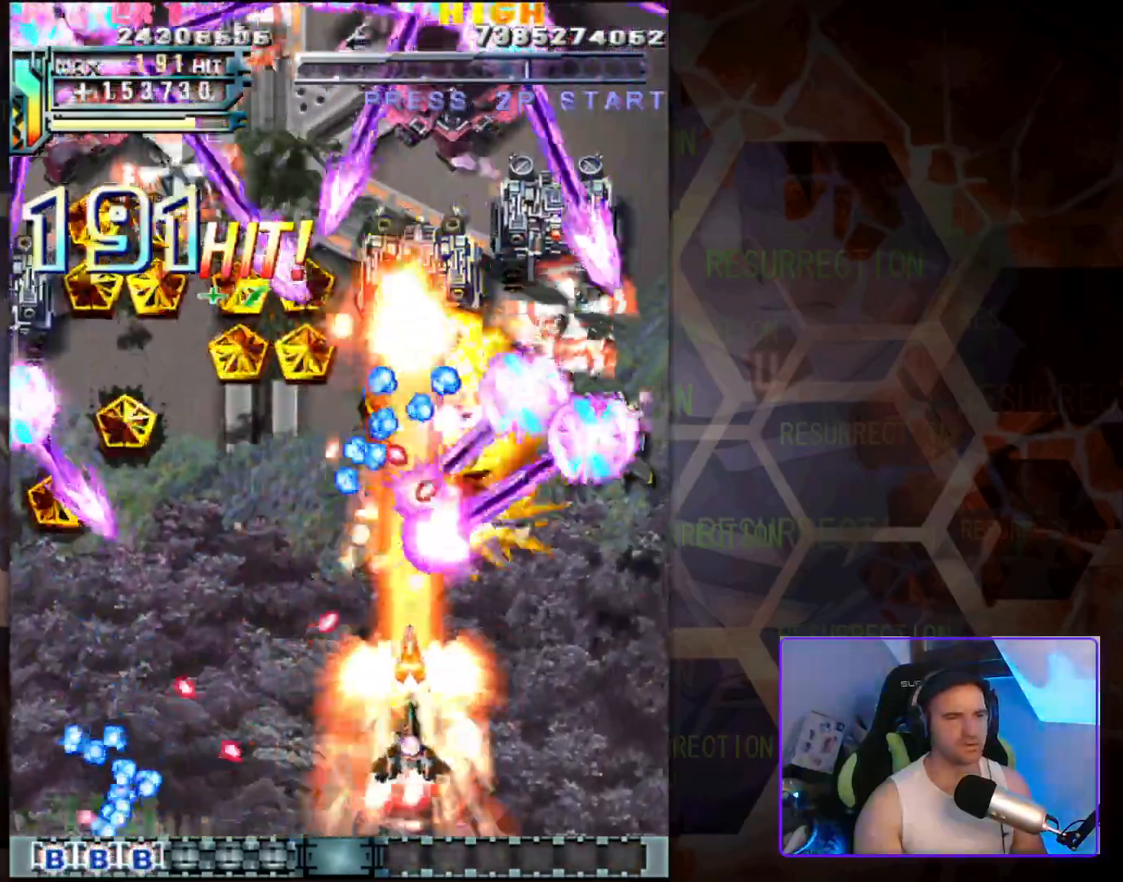
{"buttons": [], "left_stick": "center", "events": [[83, "left_stick", "center"], [233, "left_stick", "right"], [383, "left_stick", "center"]]}
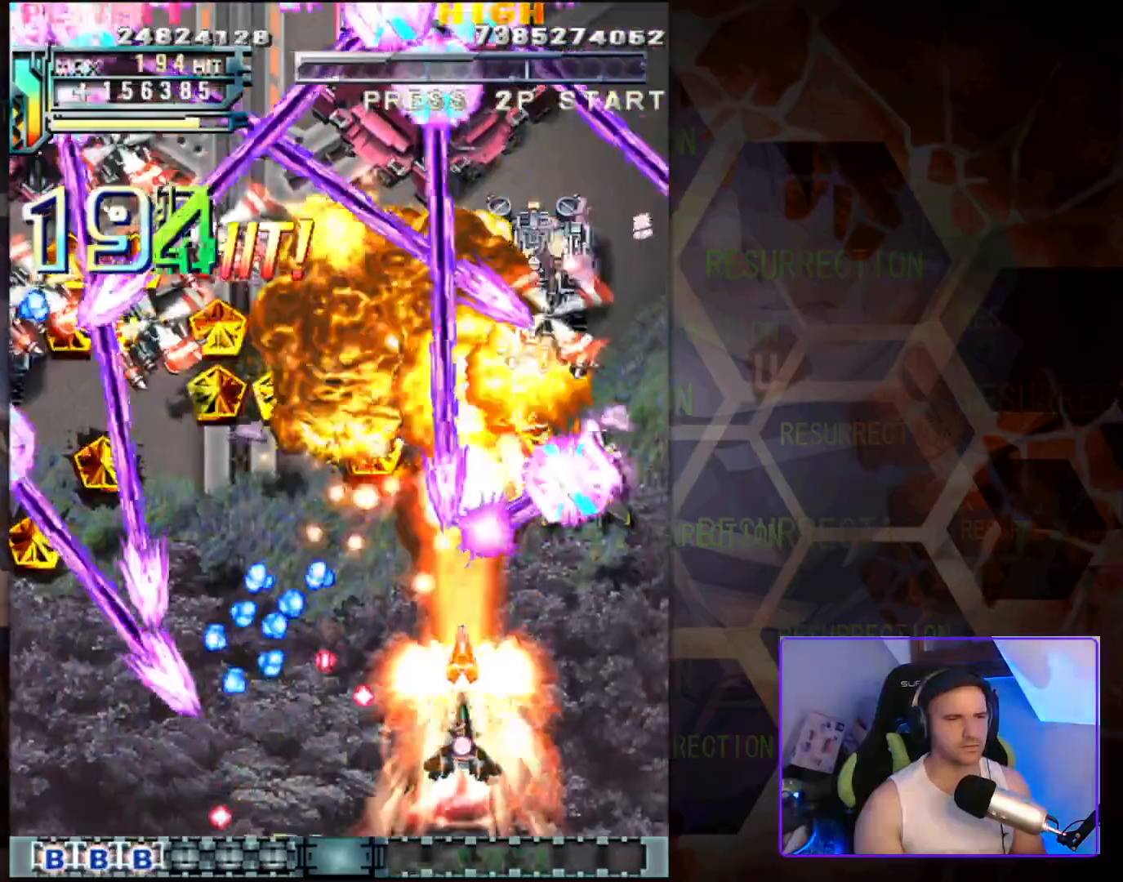
{"buttons": [], "left_stick": "center", "events": [[67, "left_stick", "right"], [200, "left_stick", "center"], [350, "left_stick", "right"], [500, "left_stick", "center"]]}
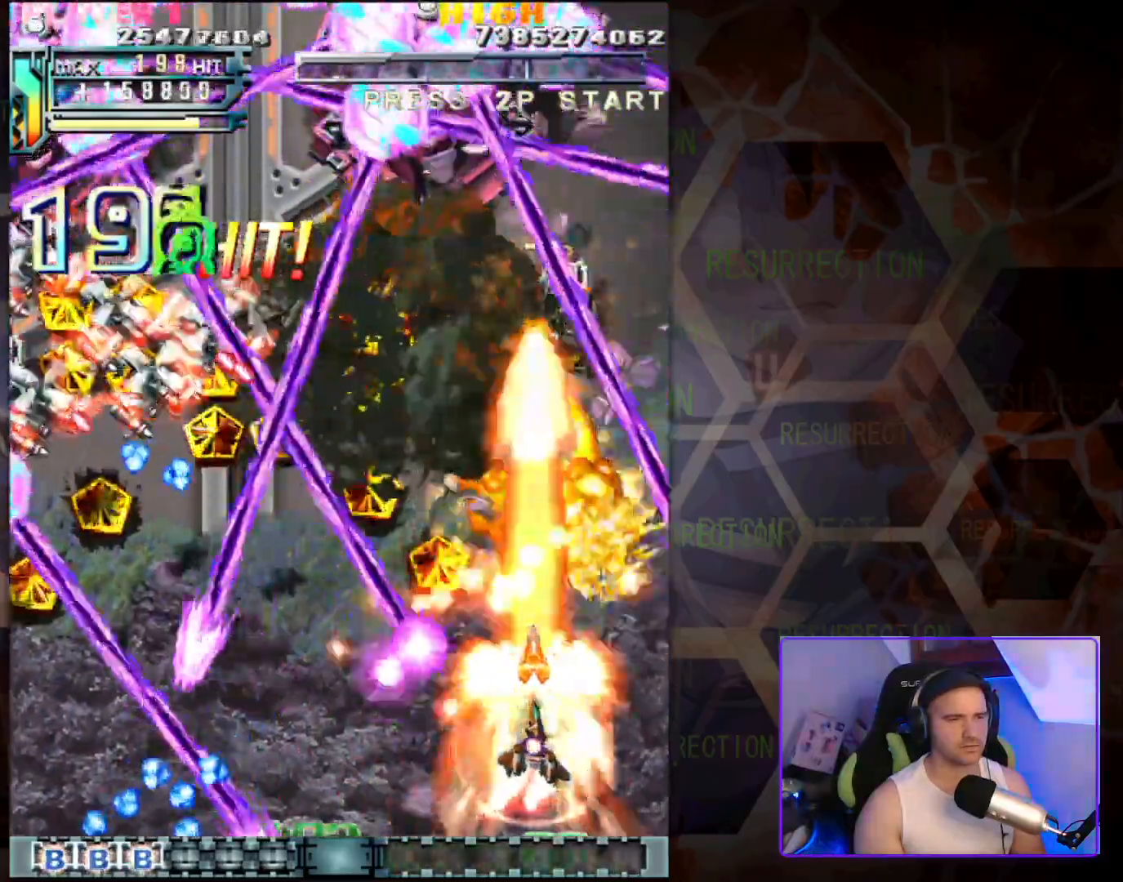
{"buttons": [], "left_stick": "left", "events": [[167, "left_stick", "up"], [233, "left_stick", "up-left"], [333, "left_stick", "left"]]}
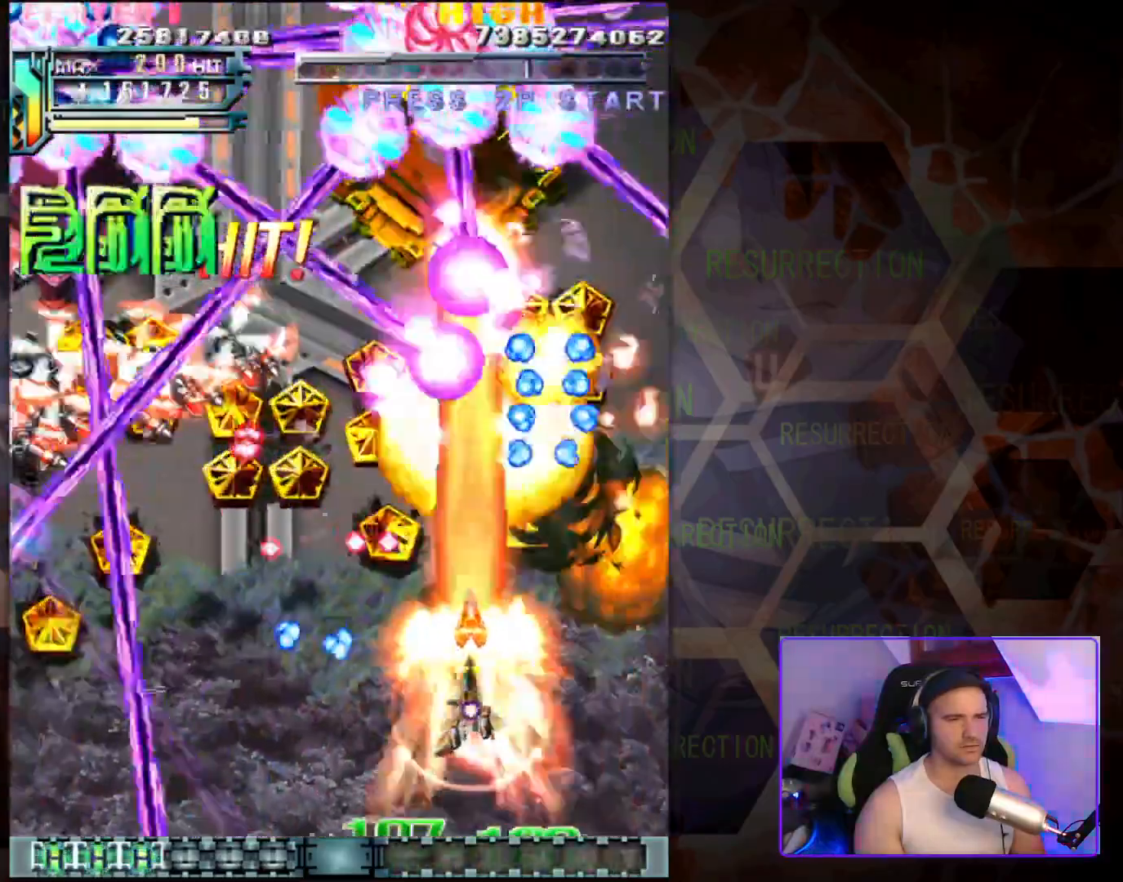
{"buttons": [], "left_stick": "down-left", "events": [[50, "left_stick", "center"], [167, "left_stick", "down"], [317, "left_stick", "down-left"]]}
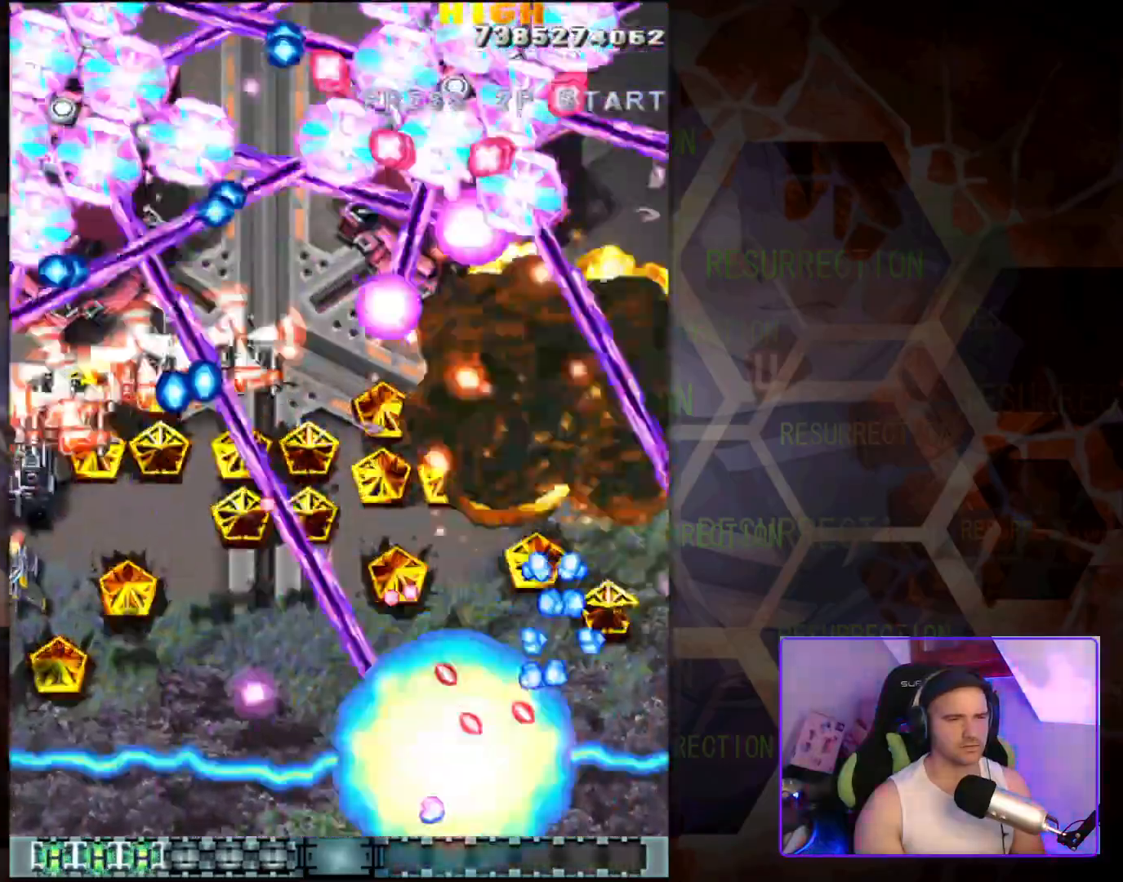
{"buttons": [], "left_stick": "center", "events": [[183, "left_stick", "center"], [417, "left_stick", "left"], [483, "left_stick", "center"]]}
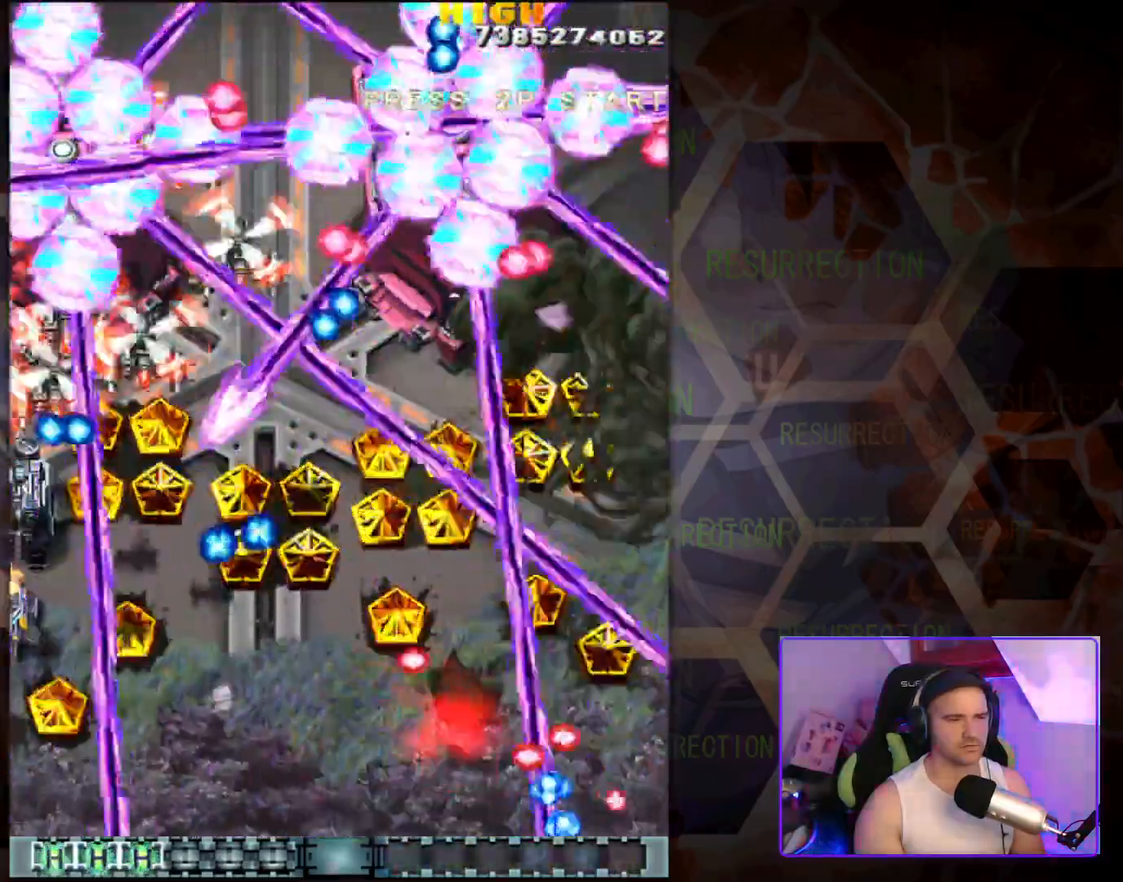
{"buttons": [], "left_stick": "left", "events": [[333, "left_stick", "left"]]}
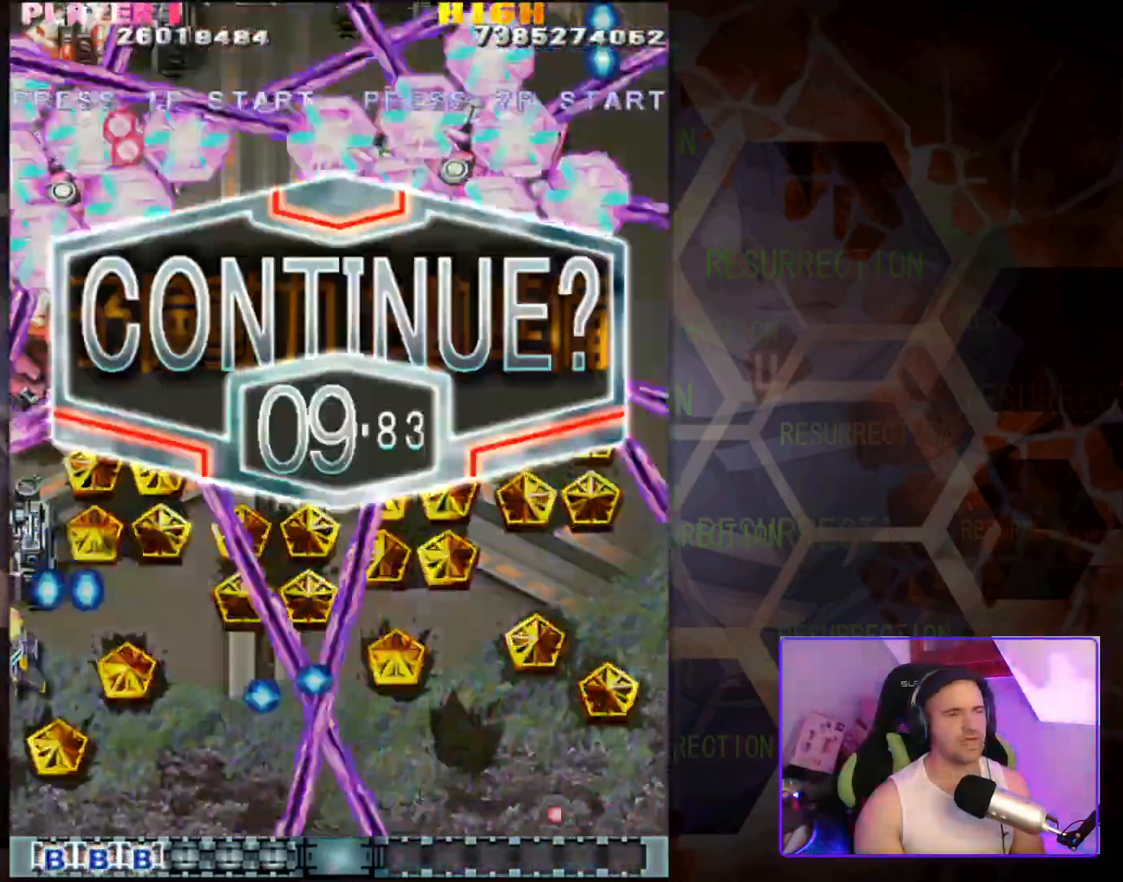
{"buttons": [], "left_stick": "center", "events": [[100, "left_stick", "center"]]}
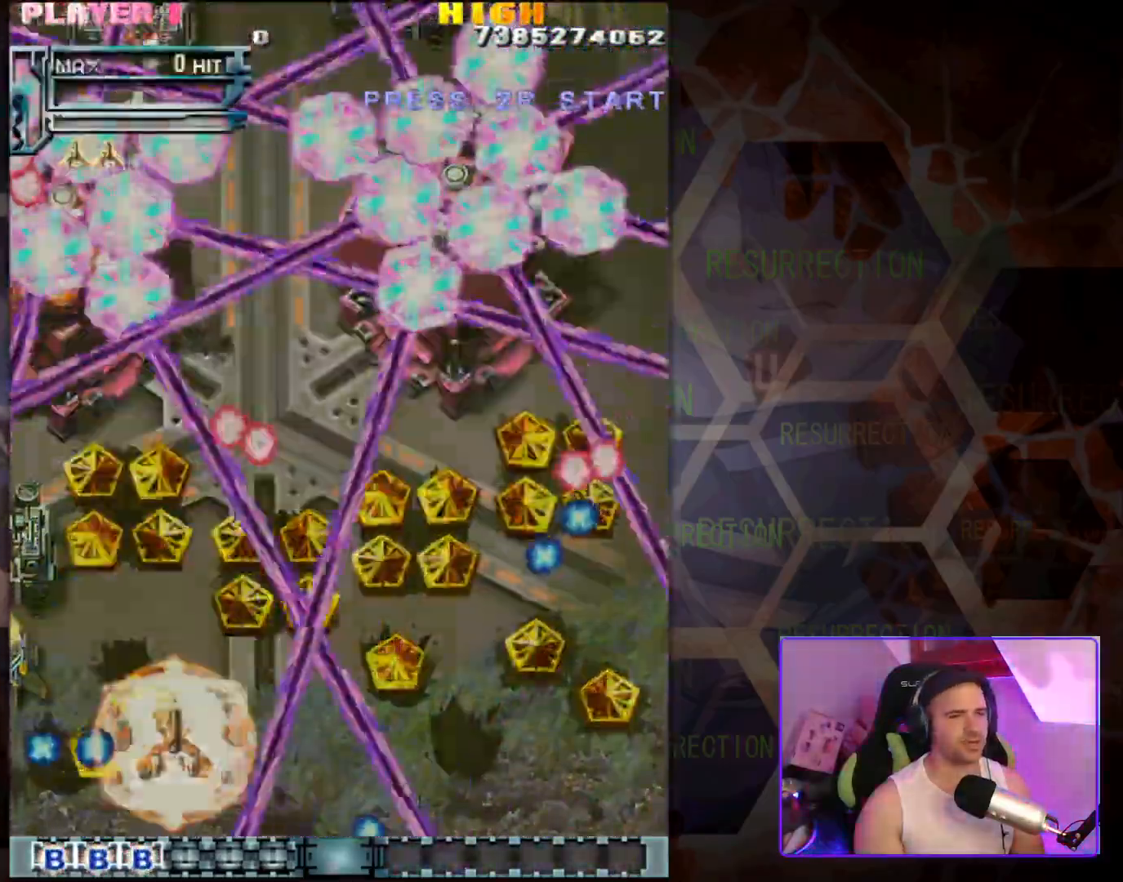
{"buttons": [], "left_stick": "left", "events": [[200, "left_stick", "left"]]}
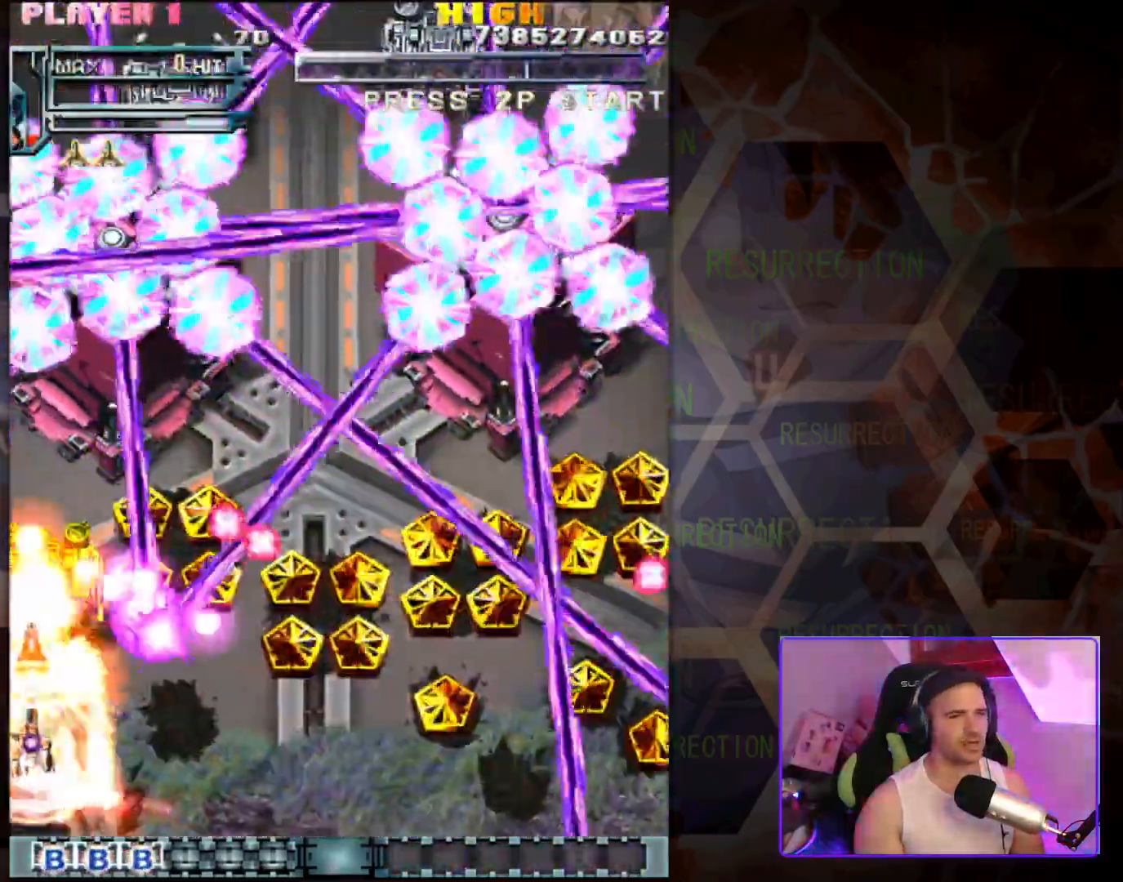
{"buttons": [], "left_stick": "right", "events": [[100, "left_stick", "center"], [233, "left_stick", "left"], [450, "left_stick", "right"]]}
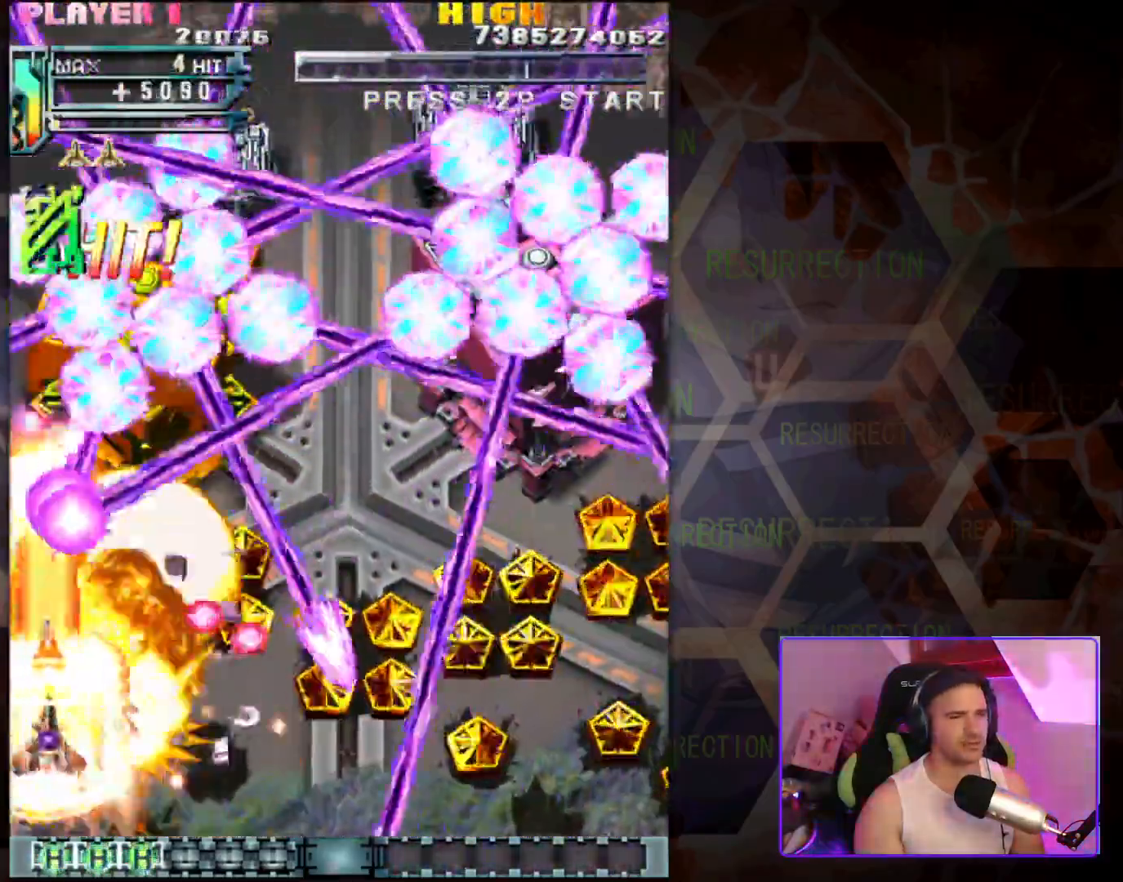
{"buttons": [], "left_stick": "up", "events": [[133, "left_stick", "up-right"], [433, "left_stick", "up"]]}
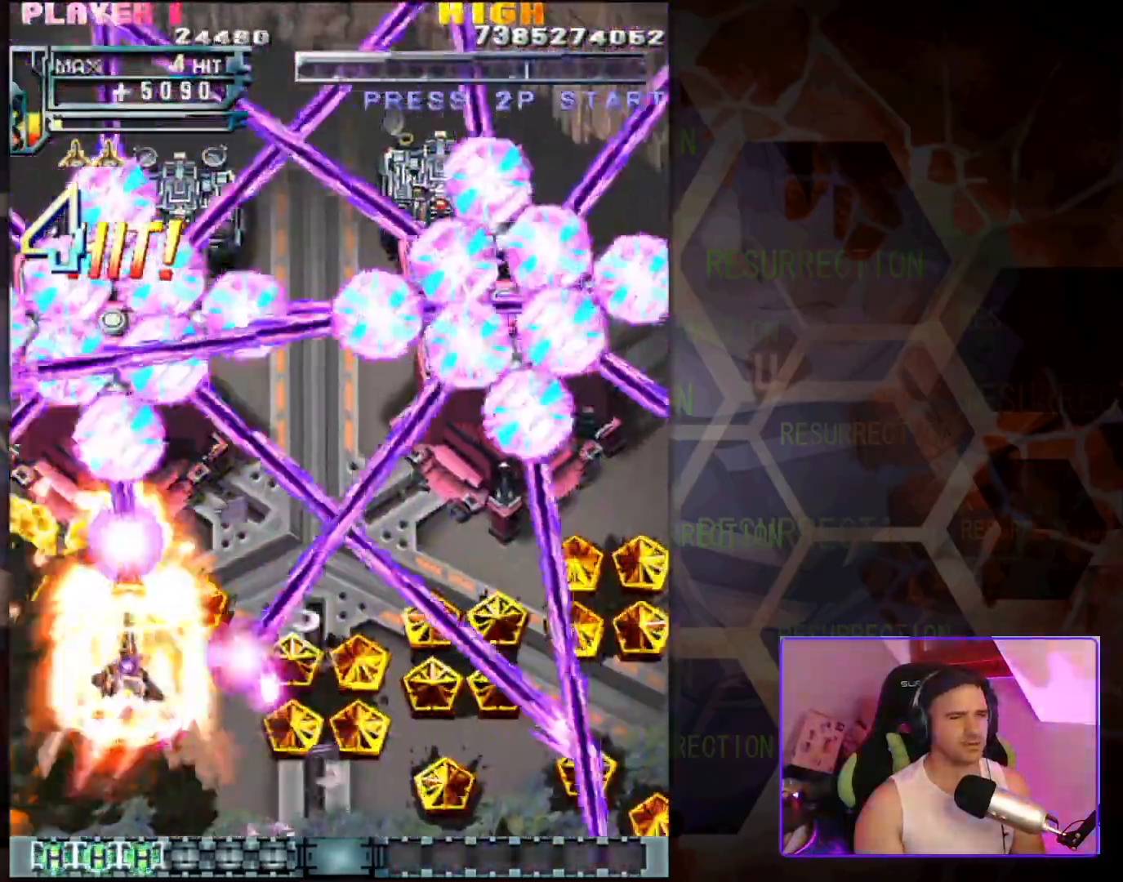
{"buttons": [], "left_stick": "down-right", "events": [[100, "left_stick", "down-right"]]}
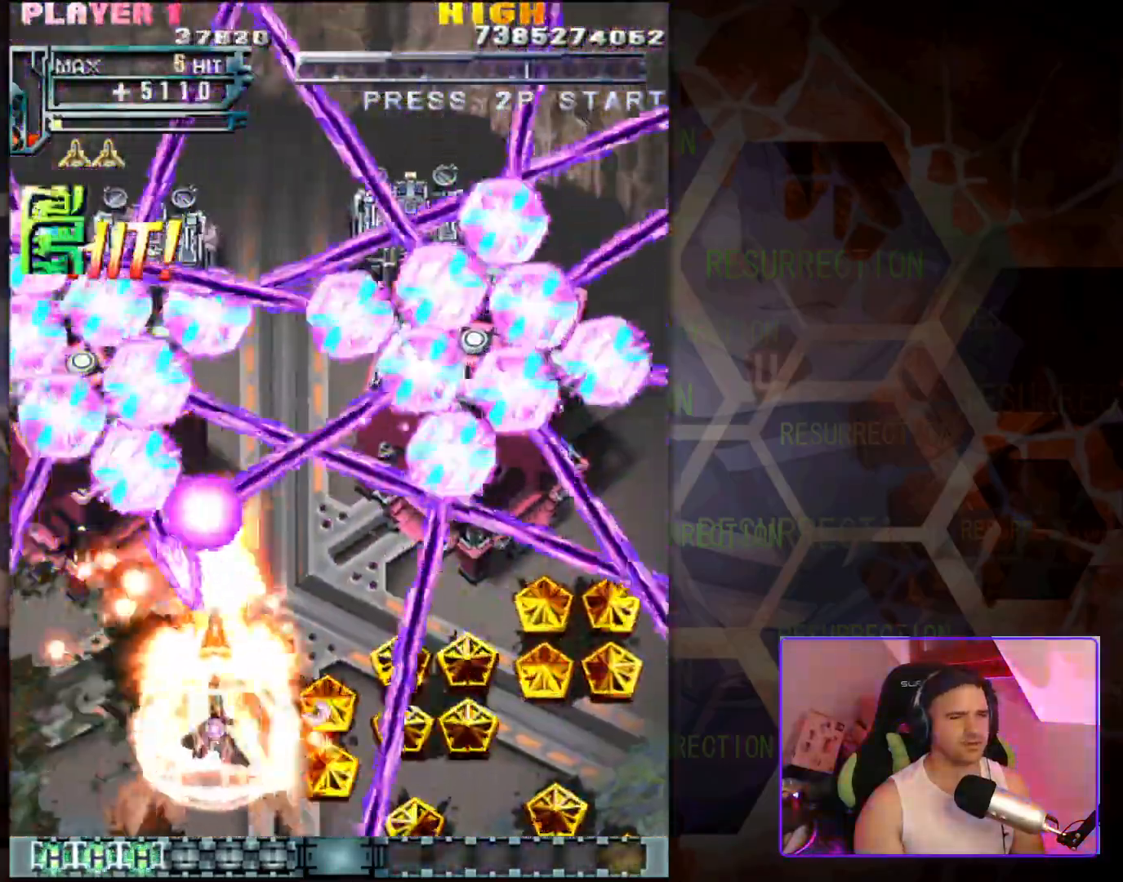
{"buttons": [], "left_stick": "center", "events": [[100, "left_stick", "right"], [250, "left_stick", "down-right"], [383, "left_stick", "center"]]}